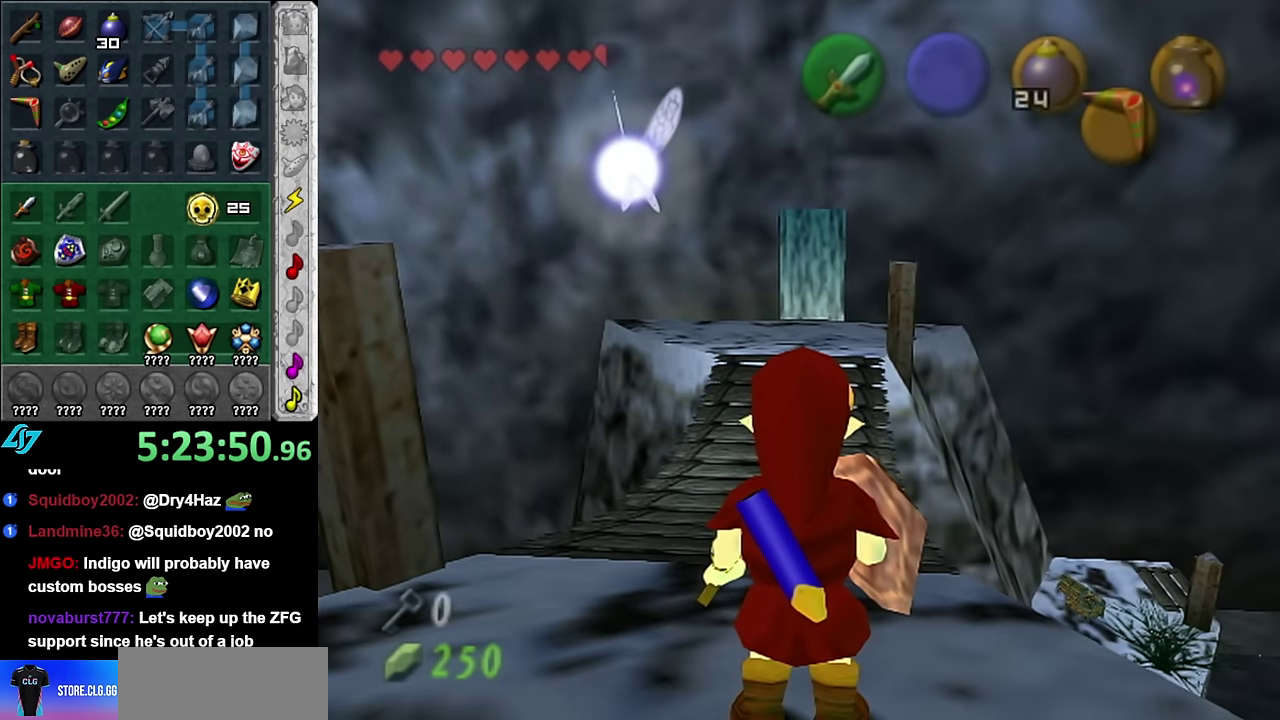
Gameplay with a controller (Nintendo layout); each line is a JSON object with the inputs held at the frame after it. "events" lists button and stick changes between this image and that frame as [ms after this image, input, new state], when the widget could be followed in between. Not read: L3 R2 R3 Y.
{"buttons": [], "left_stick": "center", "right_stick": "center", "events": []}
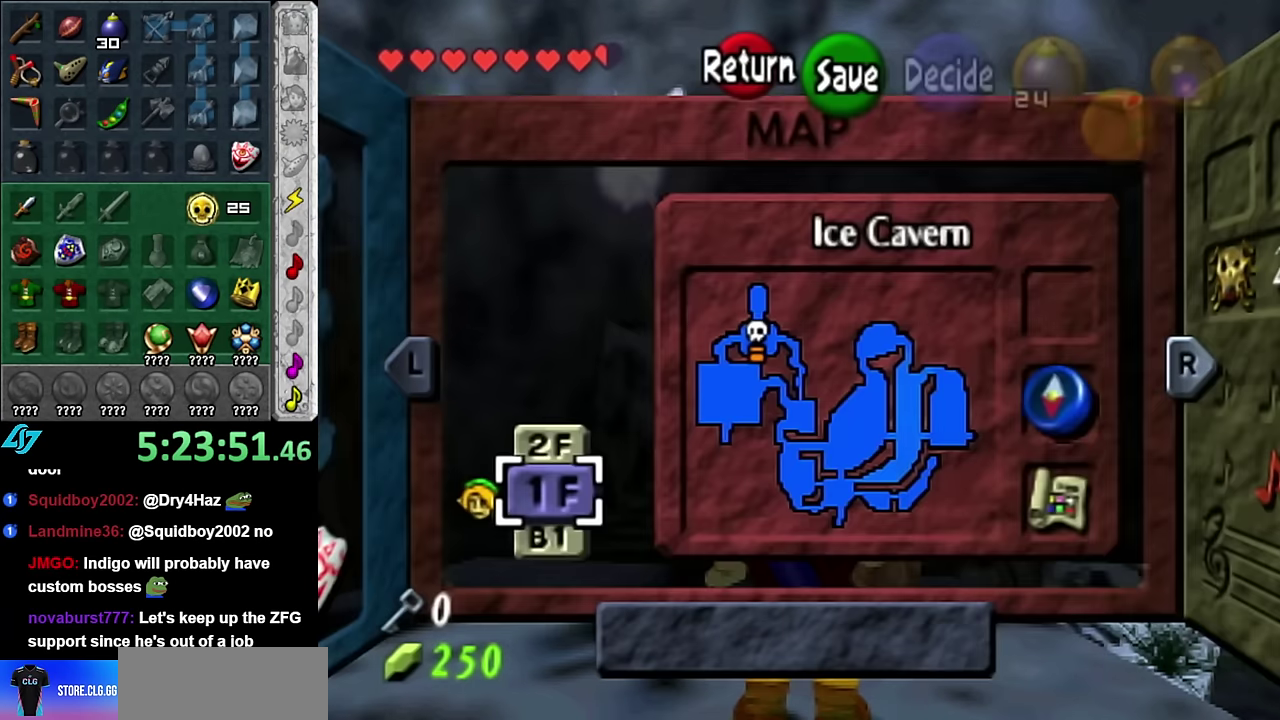
{"buttons": [], "left_stick": "center", "right_stick": "center", "events": []}
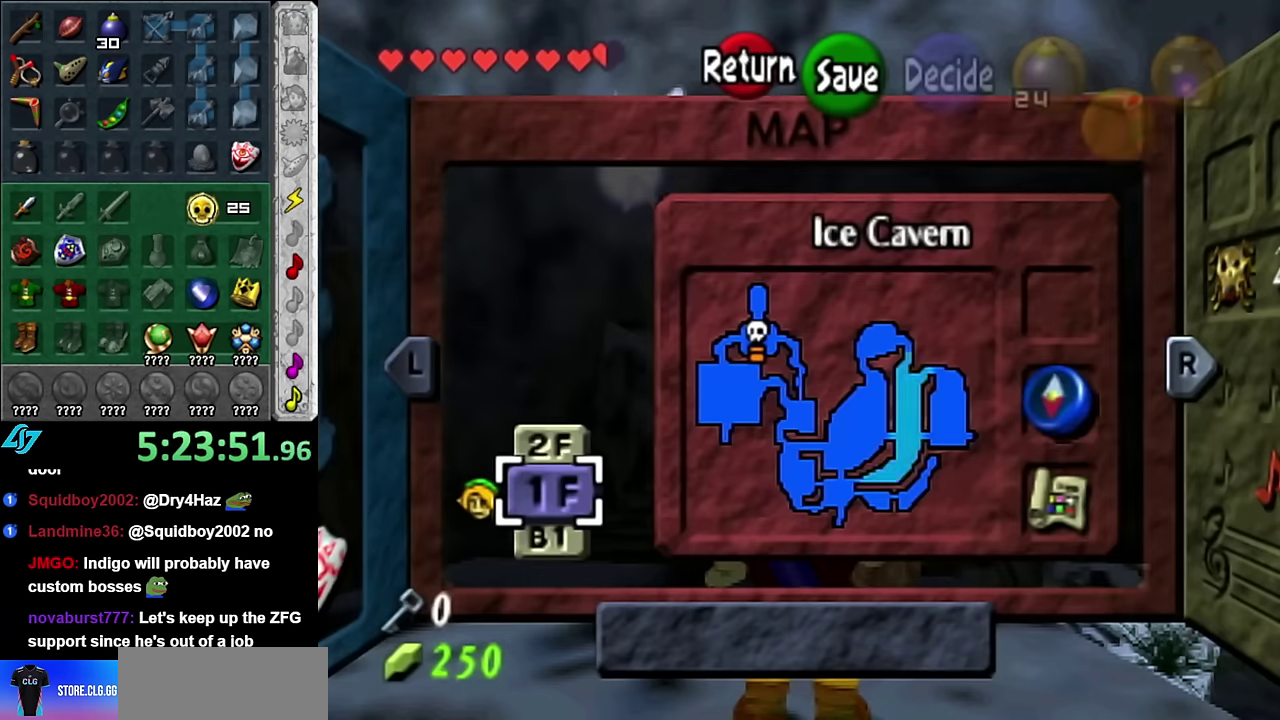
{"buttons": [], "left_stick": "up", "right_stick": "center", "events": [[333, "left_stick", "up"]]}
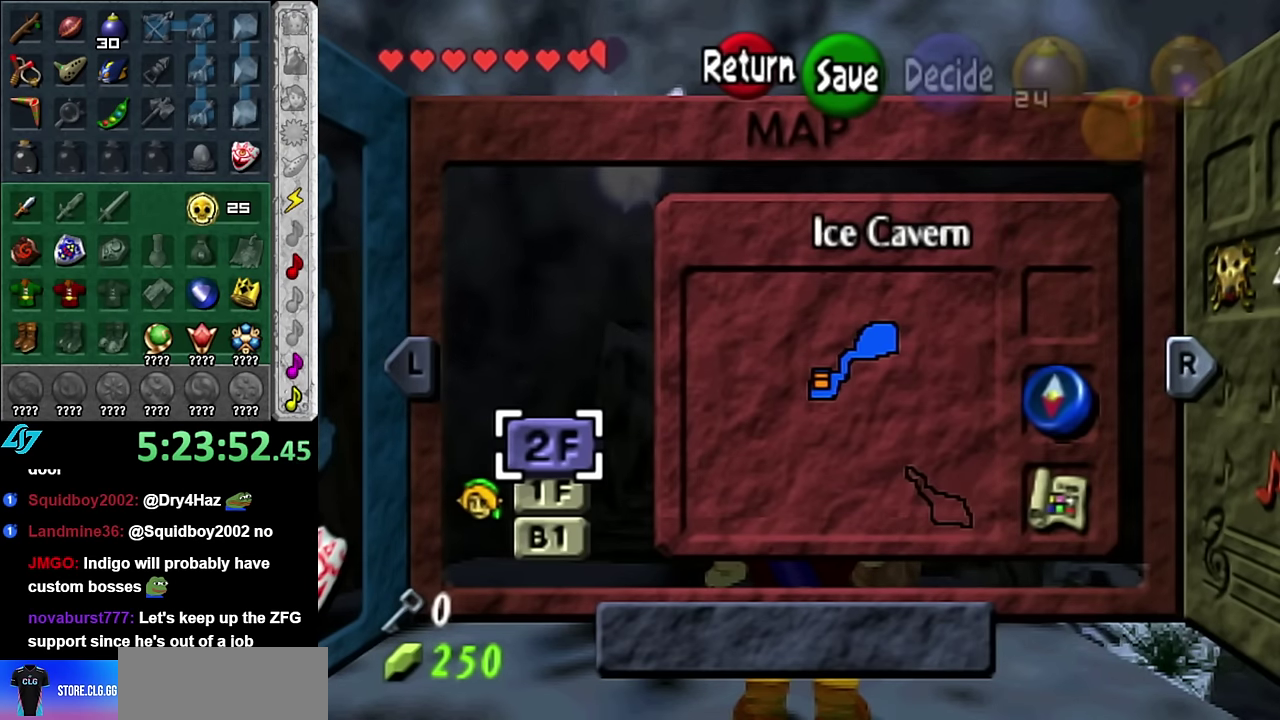
{"buttons": [], "left_stick": "center", "right_stick": "center", "events": [[16, "left_stick", "center"], [166, "left_stick", "down"], [350, "left_stick", "center"]]}
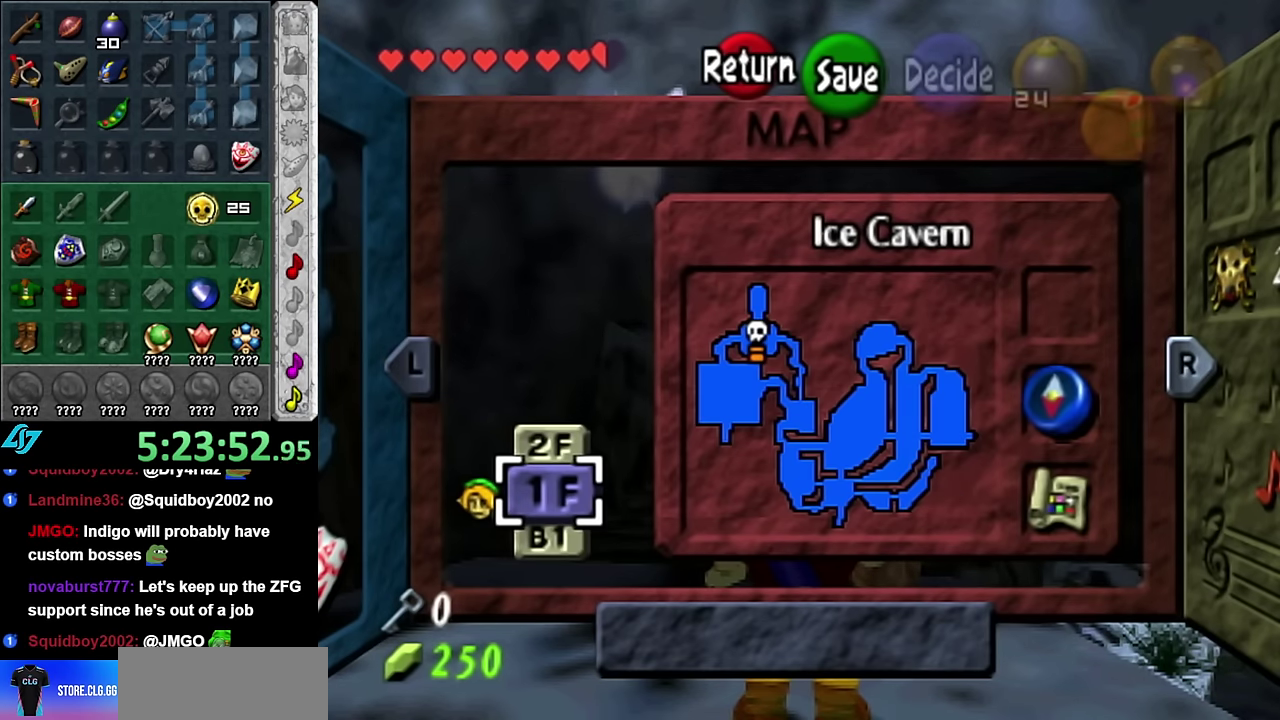
{"buttons": [], "left_stick": "center", "right_stick": "center", "events": []}
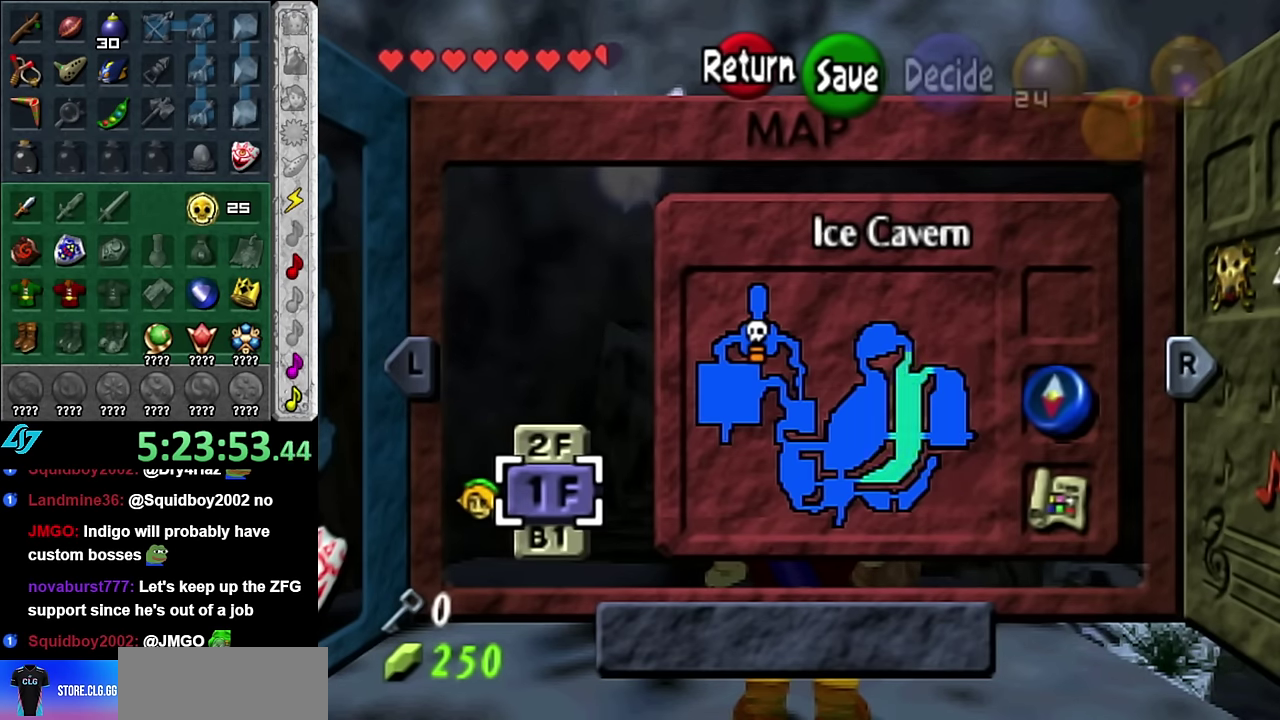
{"buttons": [], "left_stick": "center", "right_stick": "center", "events": []}
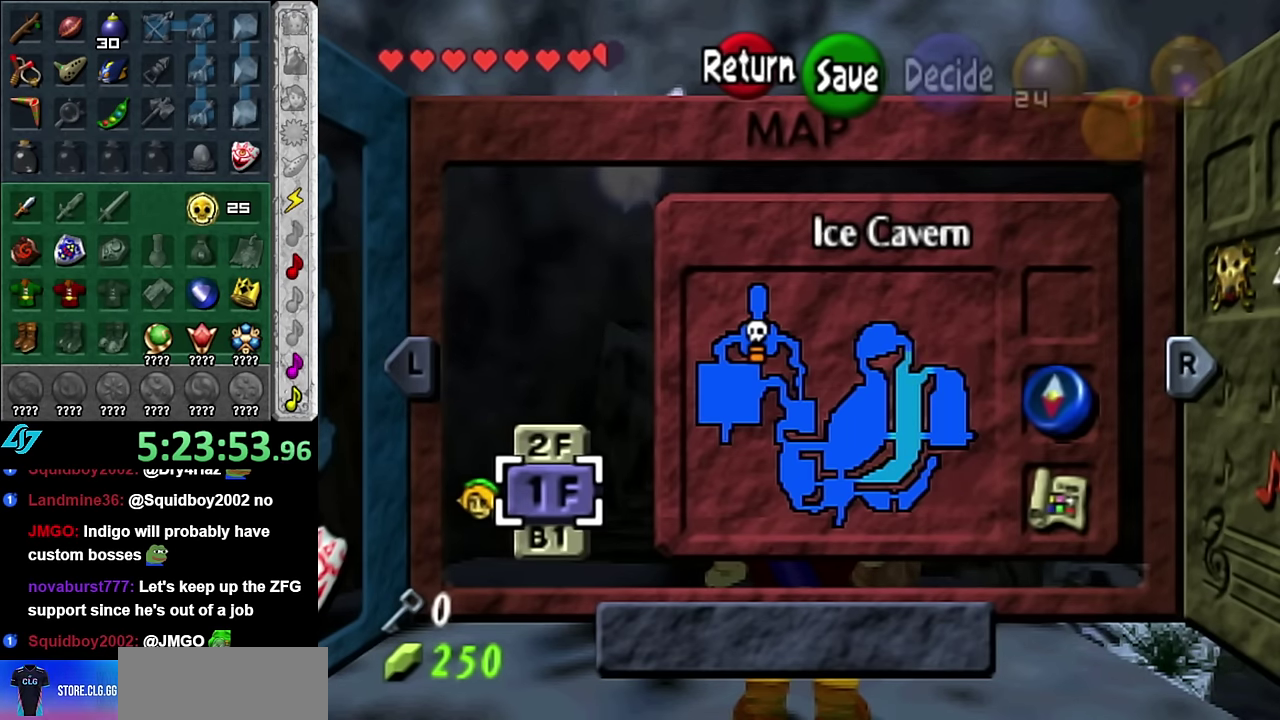
{"buttons": [], "left_stick": "center", "right_stick": "center", "events": []}
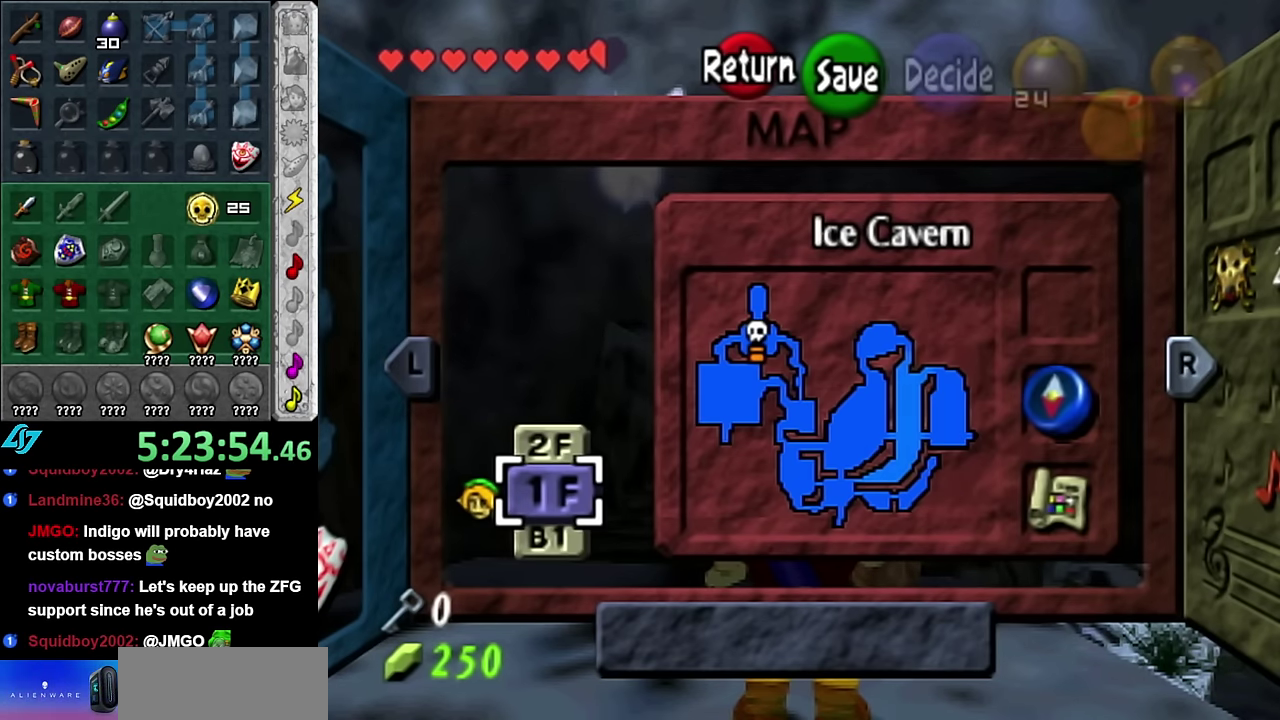
{"buttons": [], "left_stick": "up", "right_stick": "center", "events": [[16, "START", "down"], [233, "START", "up"], [333, "left_stick", "up"]]}
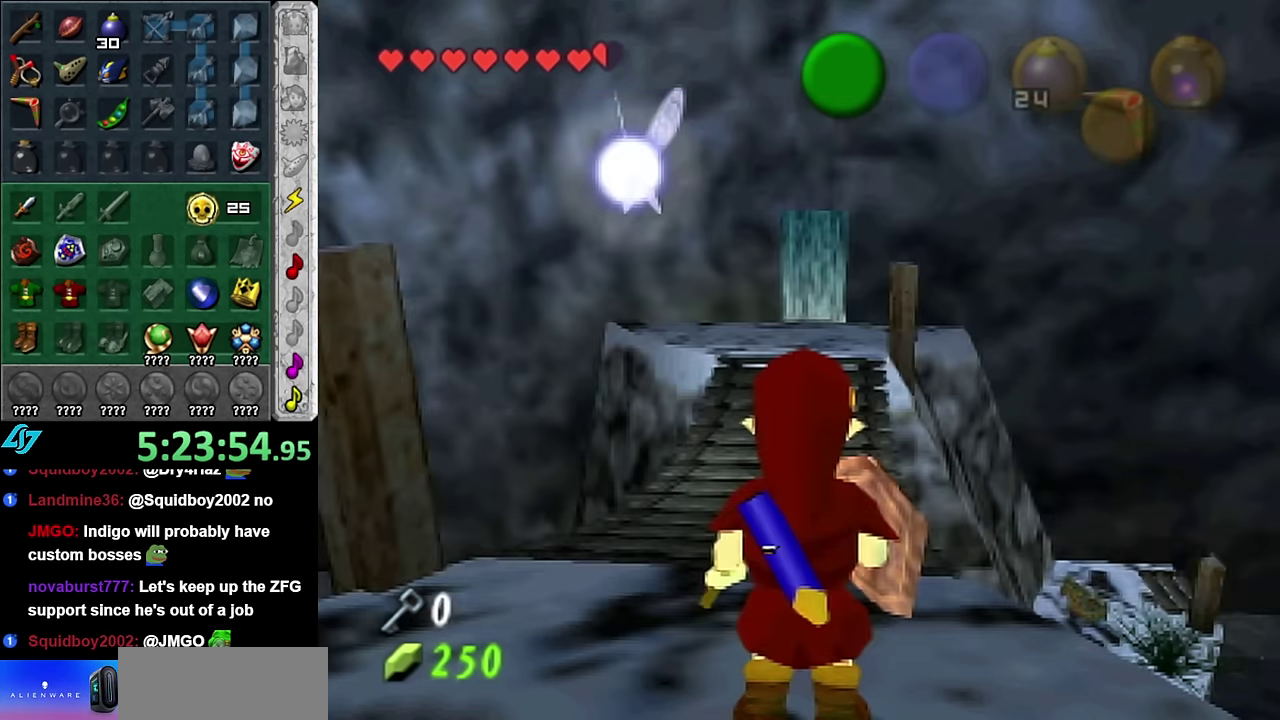
{"buttons": [], "left_stick": "up", "right_stick": "center", "events": [[350, "A", "down"], [450, "A", "up"]]}
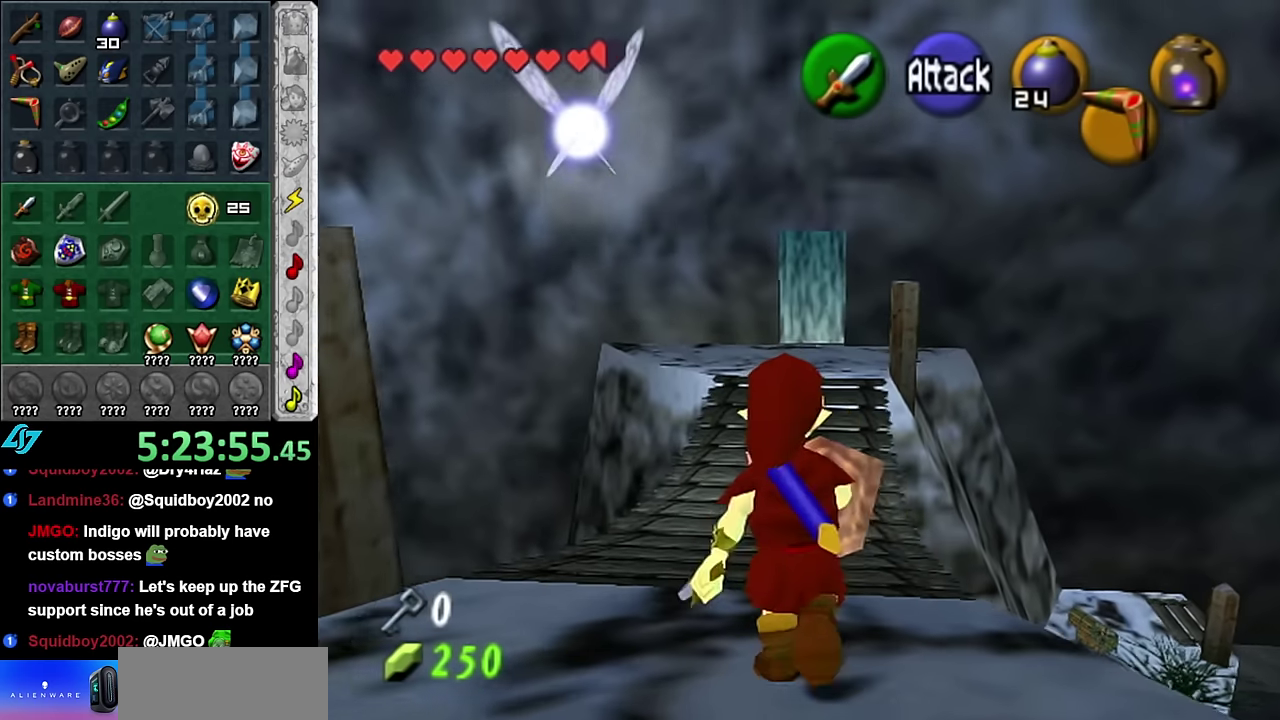
{"buttons": [], "left_stick": "up", "right_stick": "center", "events": [[50, "A", "down"], [133, "A", "up"]]}
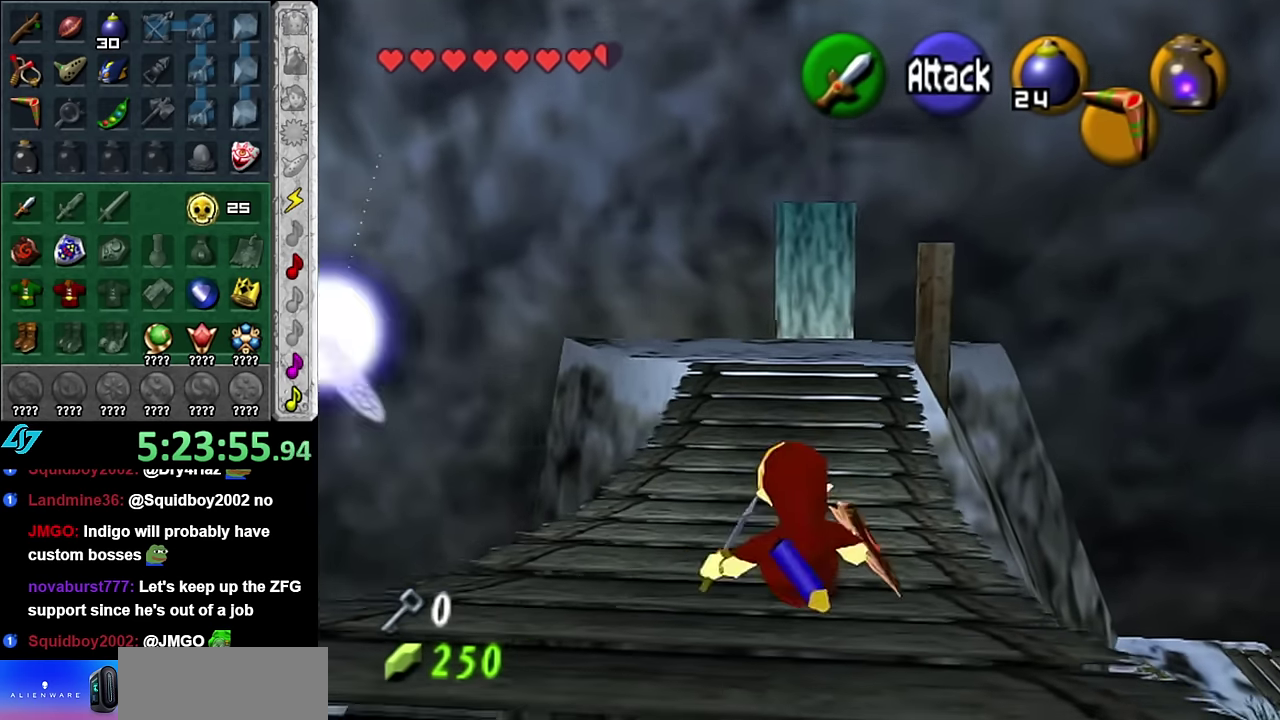
{"buttons": [], "left_stick": "up", "right_stick": "center", "events": [[83, "A", "down"], [233, "A", "up"]]}
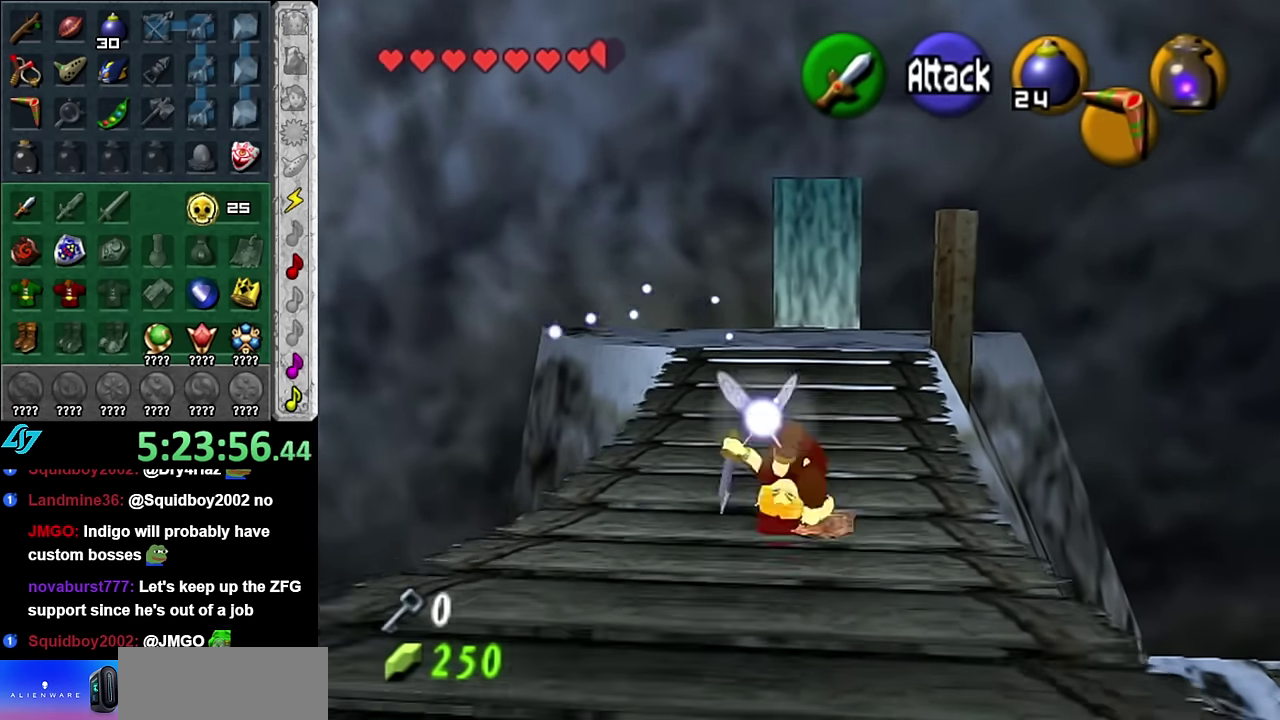
{"buttons": ["A"], "left_stick": "up", "right_stick": "center", "events": [[333, "A", "down"]]}
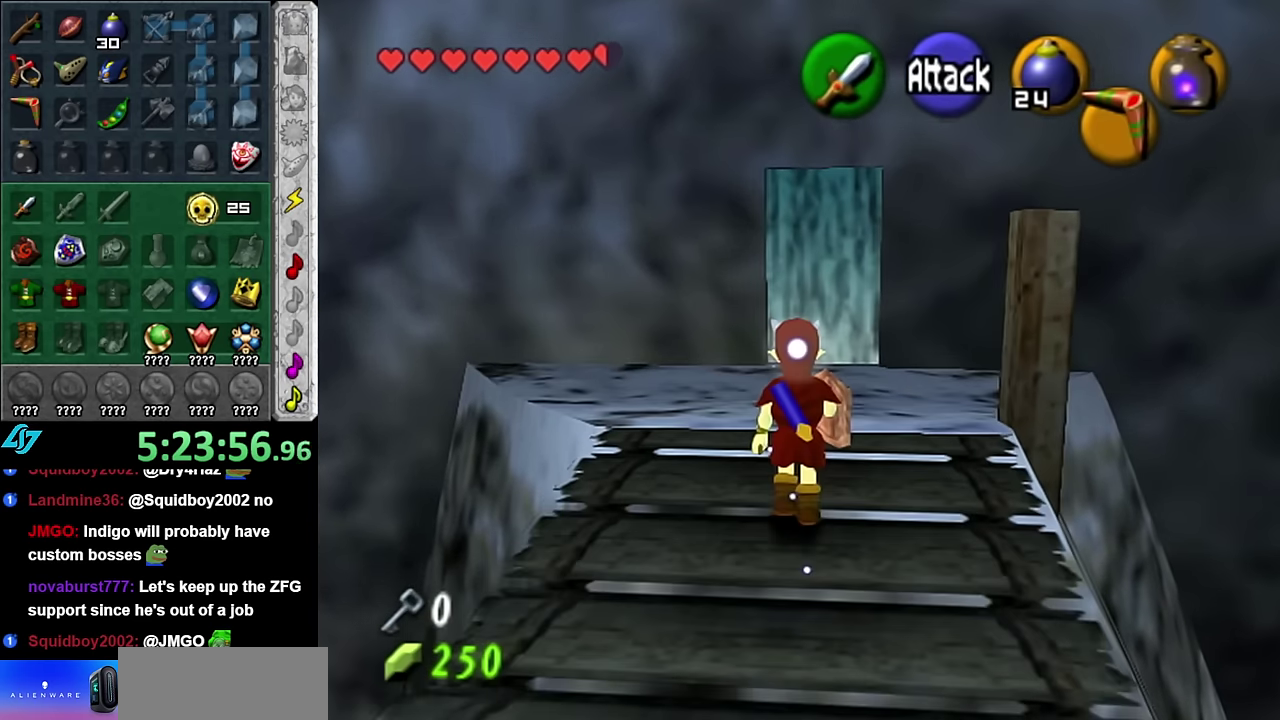
{"buttons": [], "left_stick": "up", "right_stick": "center", "events": [[17, "A", "up"]]}
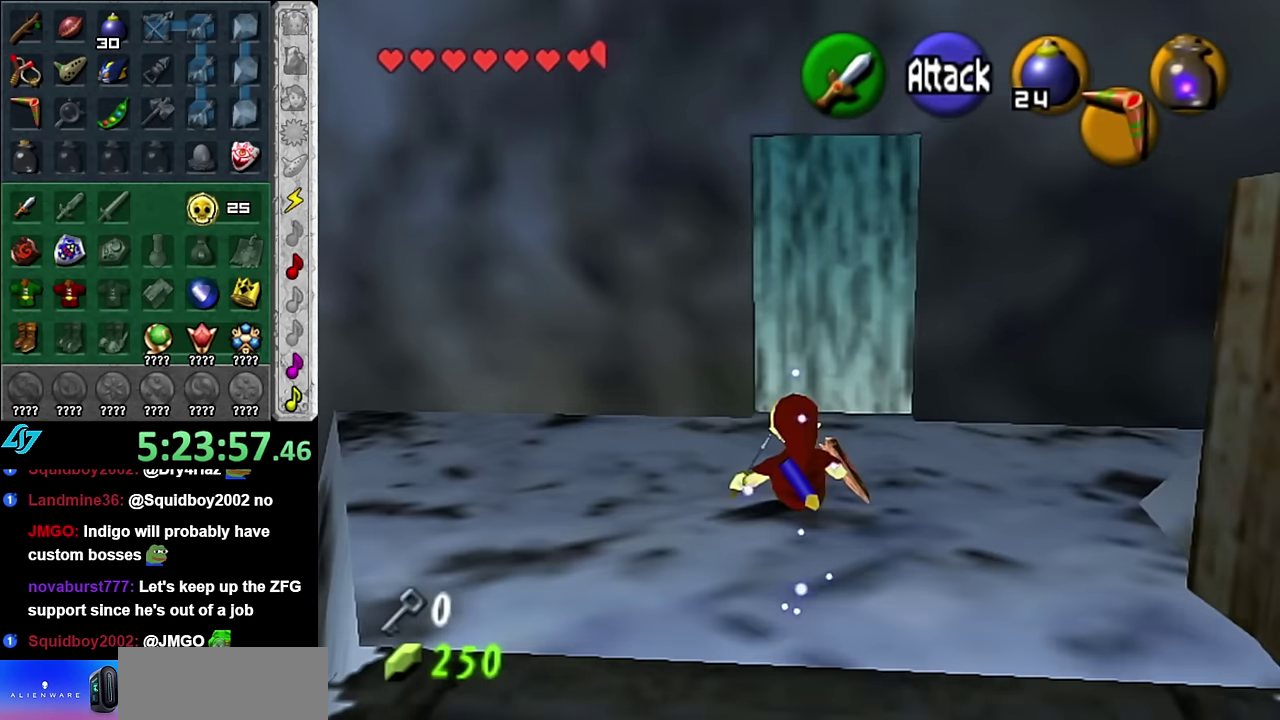
{"buttons": ["A"], "left_stick": "center", "right_stick": "center", "events": [[417, "A", "down"], [450, "left_stick", "center"]]}
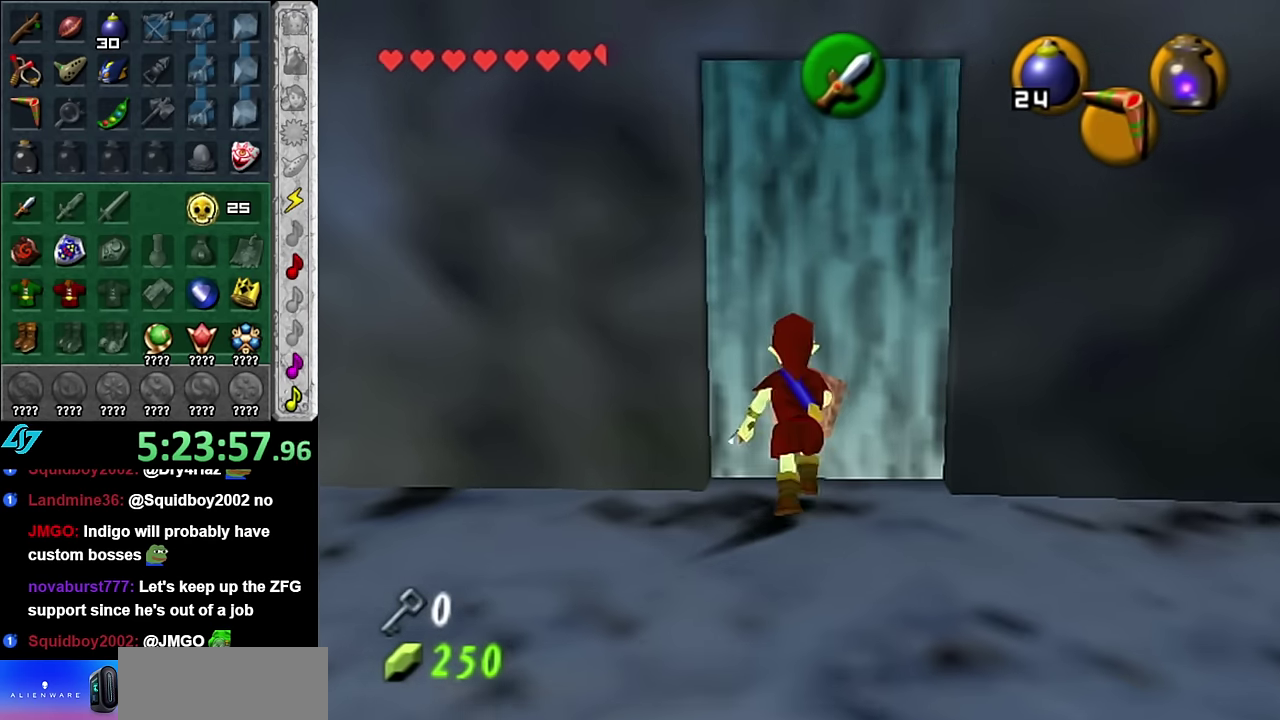
{"buttons": [], "left_stick": "center", "right_stick": "center", "events": [[50, "A", "up"], [100, "A", "down"], [200, "A", "up"], [267, "A", "down"], [383, "A", "up"]]}
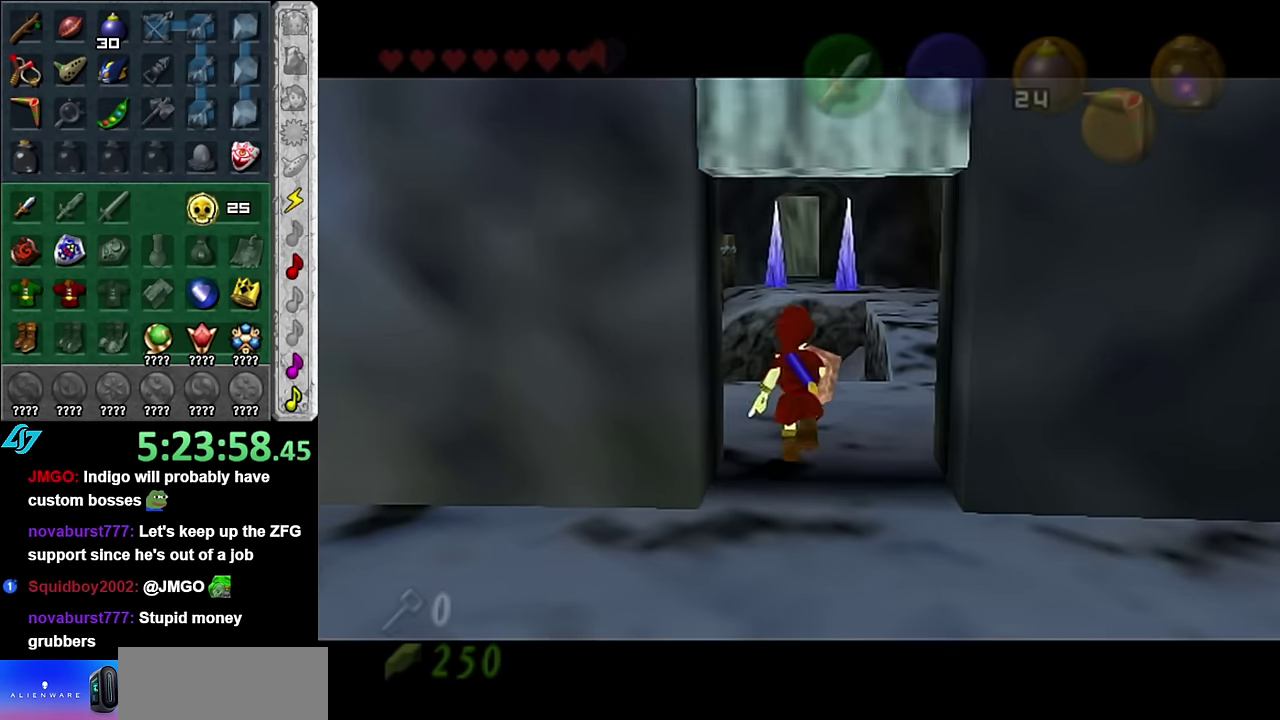
{"buttons": [], "left_stick": "center", "right_stick": "center", "events": []}
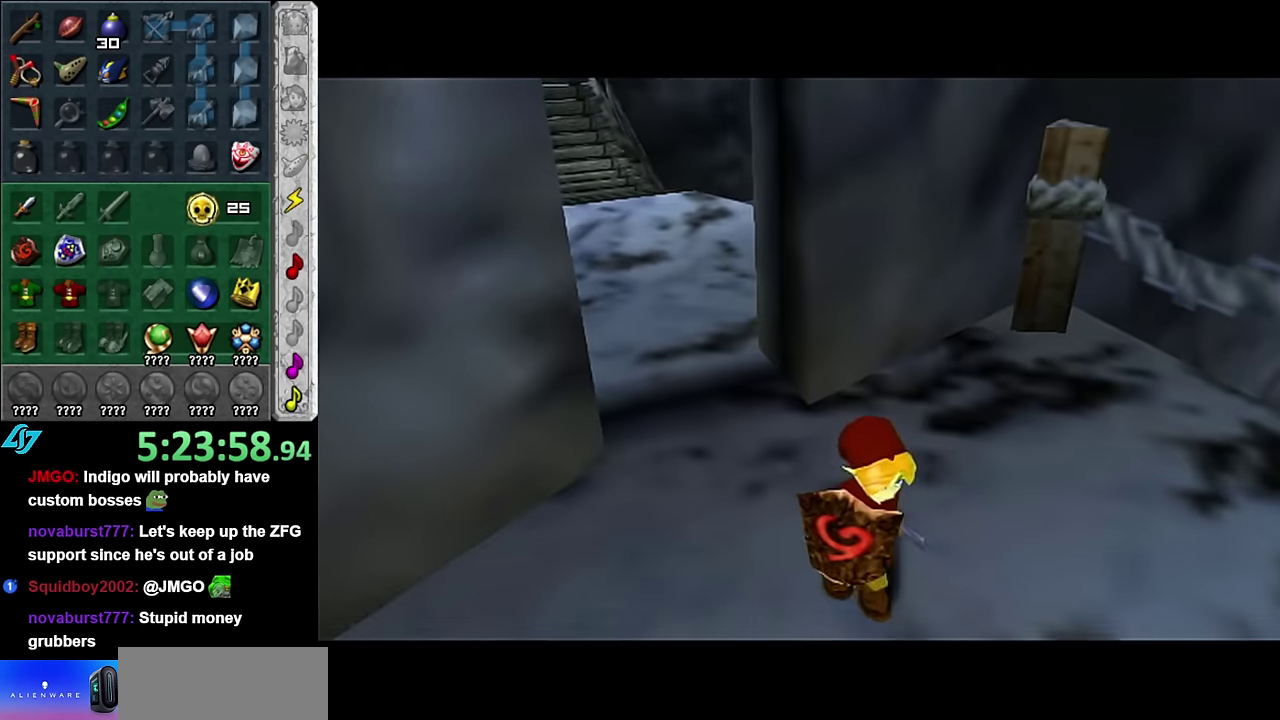
{"buttons": [], "left_stick": "center", "right_stick": "center", "events": []}
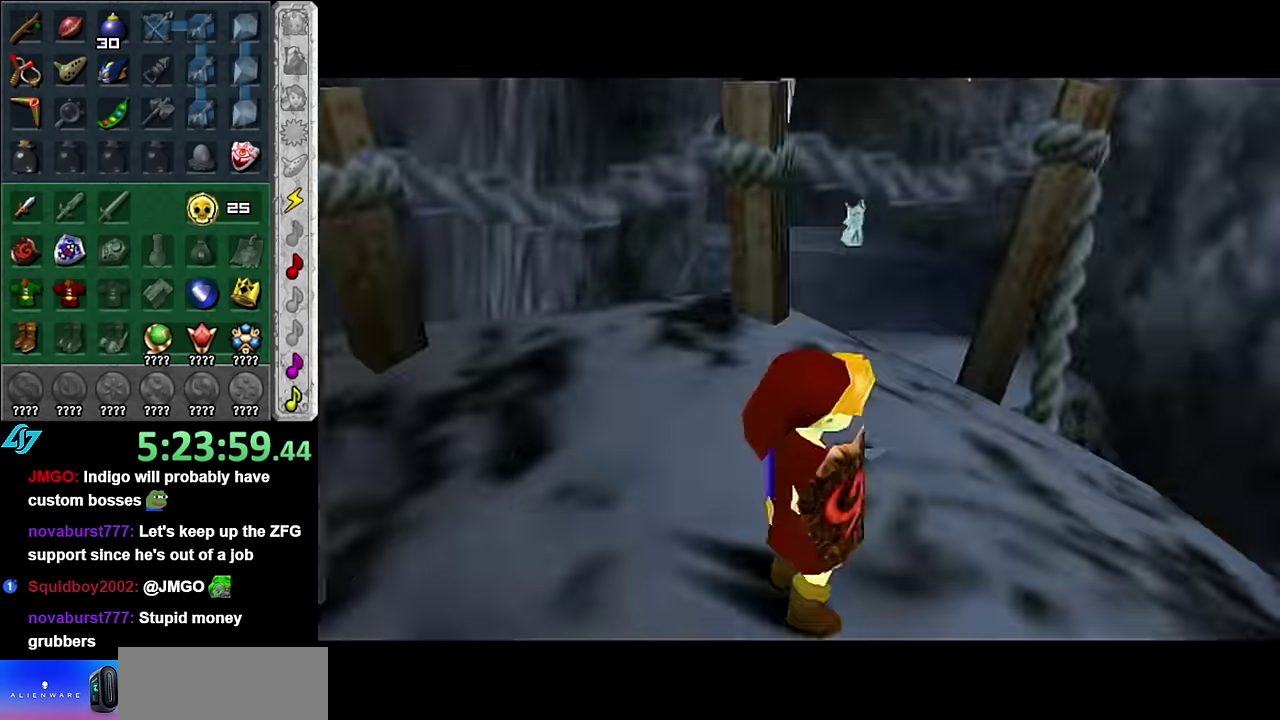
{"buttons": [], "left_stick": "center", "right_stick": "center", "events": [[334, "START", "down"], [417, "START", "up"]]}
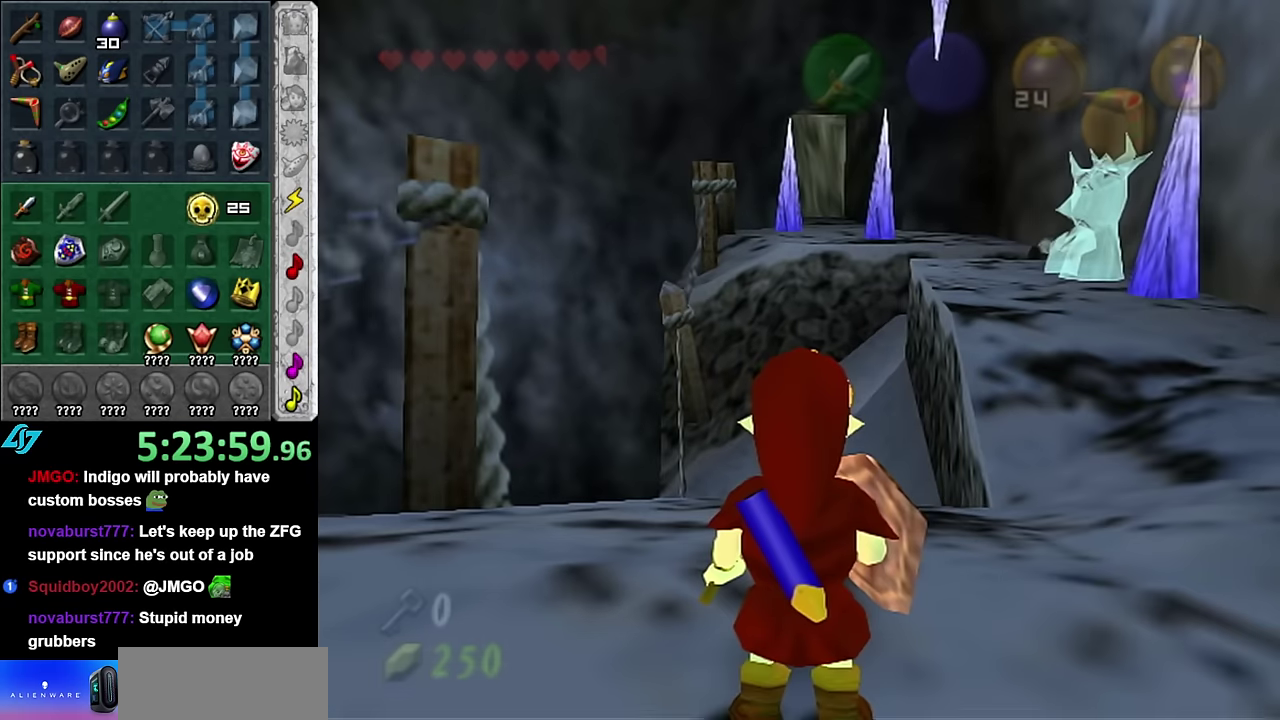
{"buttons": [], "left_stick": "center", "right_stick": "center", "events": [[17, "START", "down"], [100, "START", "up"], [200, "START", "down"], [334, "START", "up"]]}
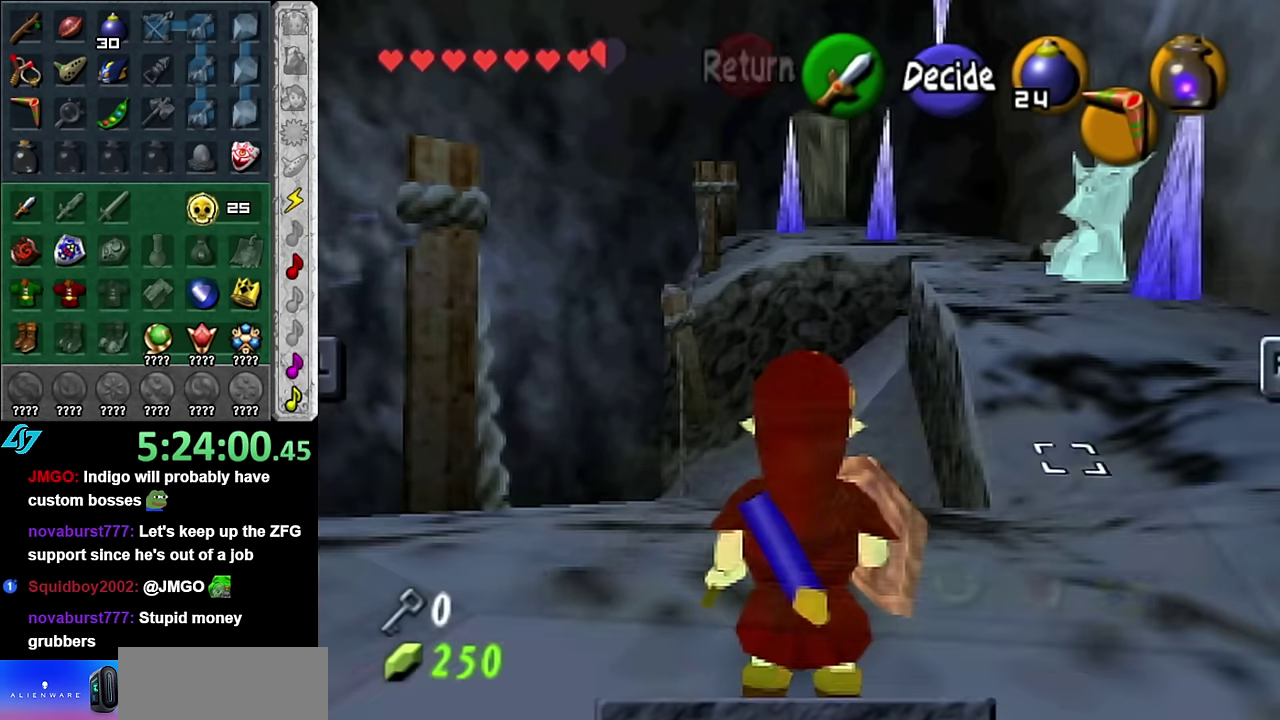
{"buttons": [], "left_stick": "center", "right_stick": "center", "events": []}
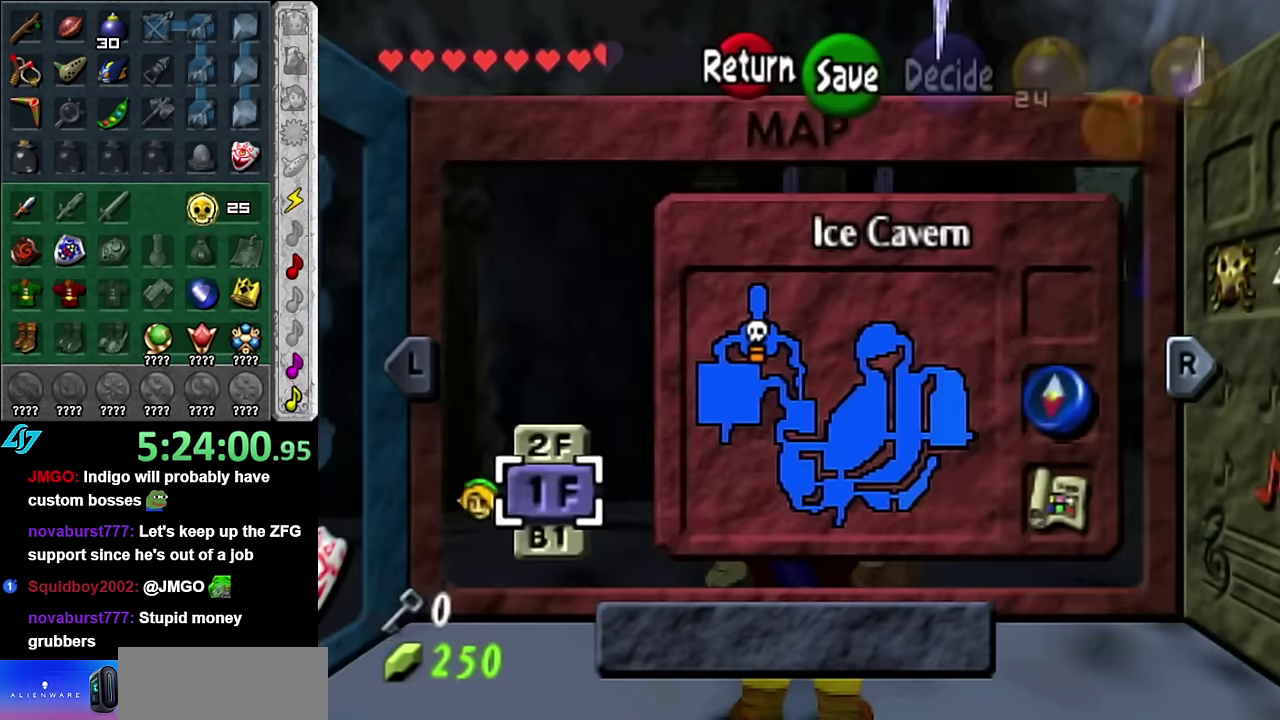
{"buttons": [], "left_stick": "center", "right_stick": "center", "events": []}
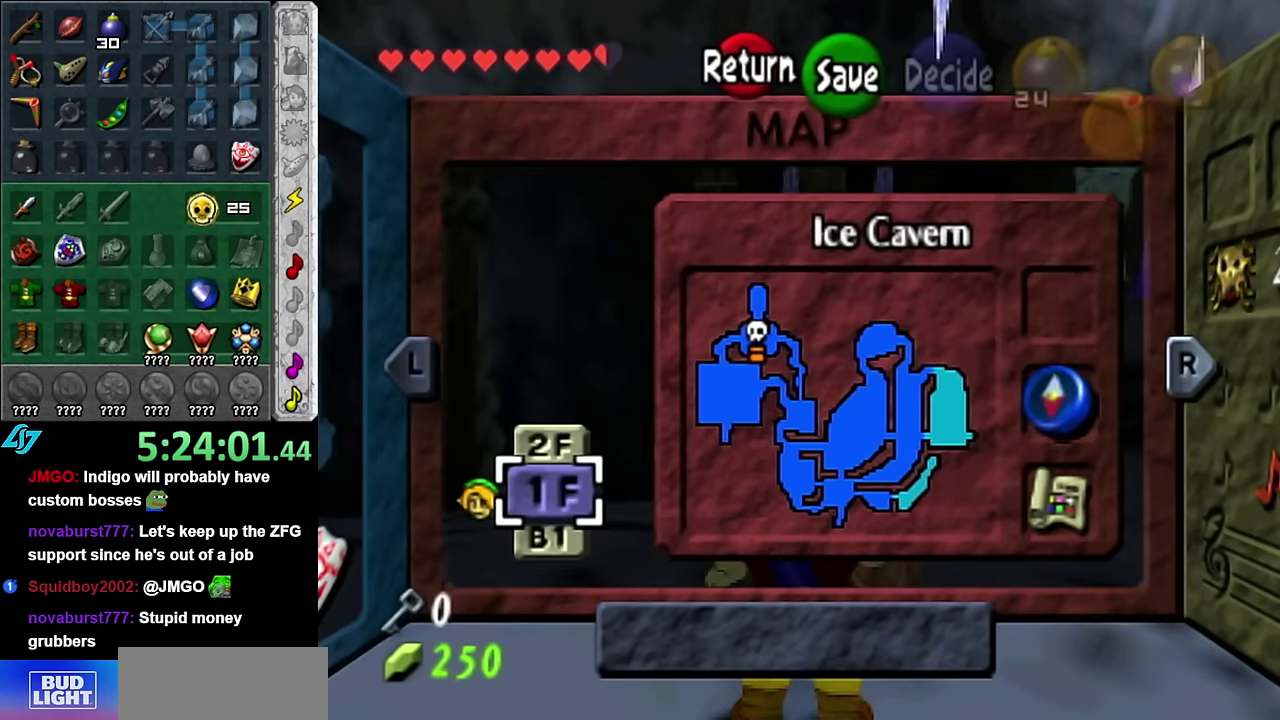
{"buttons": [], "left_stick": "down", "right_stick": "center", "events": [[167, "START", "down"], [334, "START", "up"], [417, "left_stick", "down"]]}
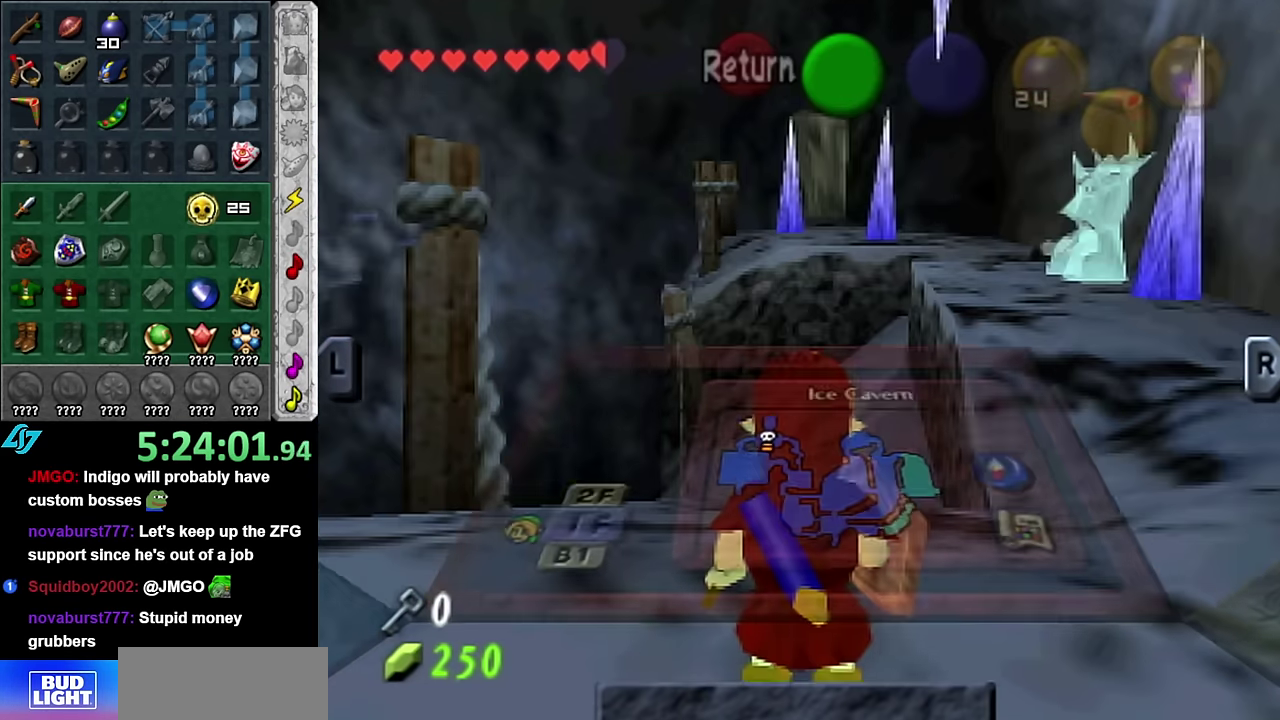
{"buttons": [], "left_stick": "down", "right_stick": "center", "events": []}
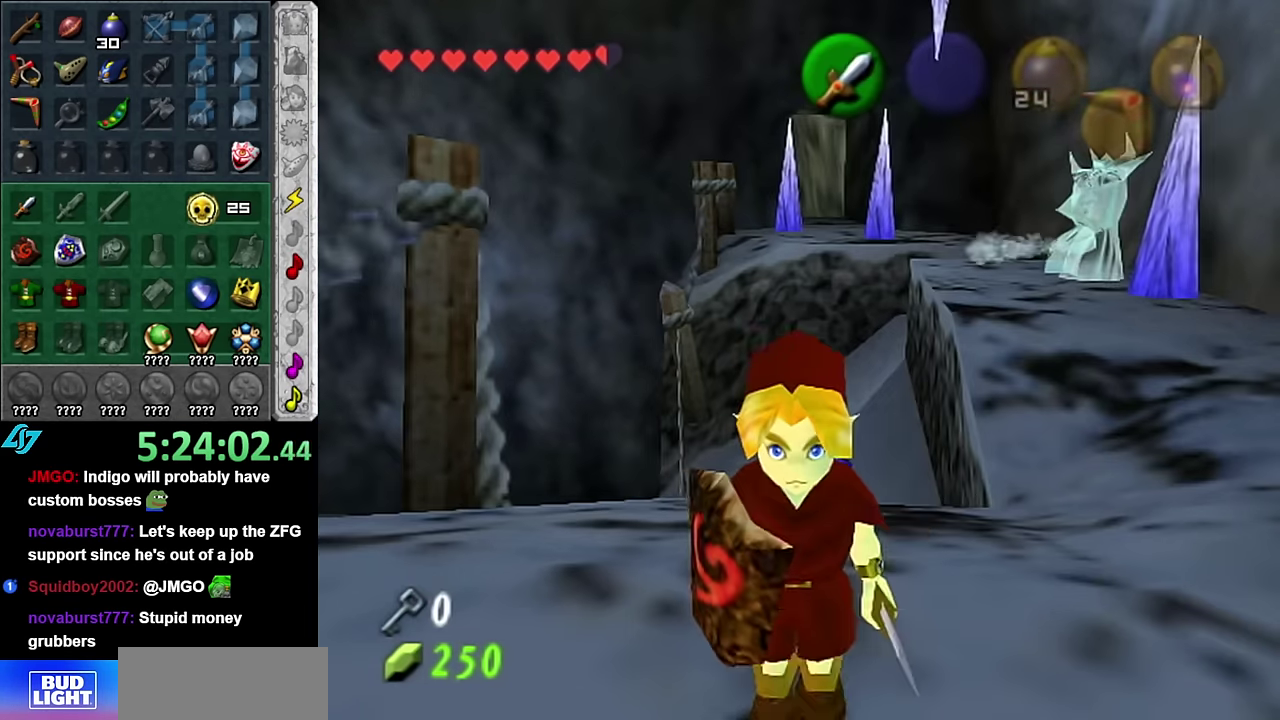
{"buttons": ["A"], "left_stick": "center", "right_stick": "center", "events": [[300, "A", "down"], [334, "left_stick", "center"], [367, "A", "up"], [450, "A", "down"]]}
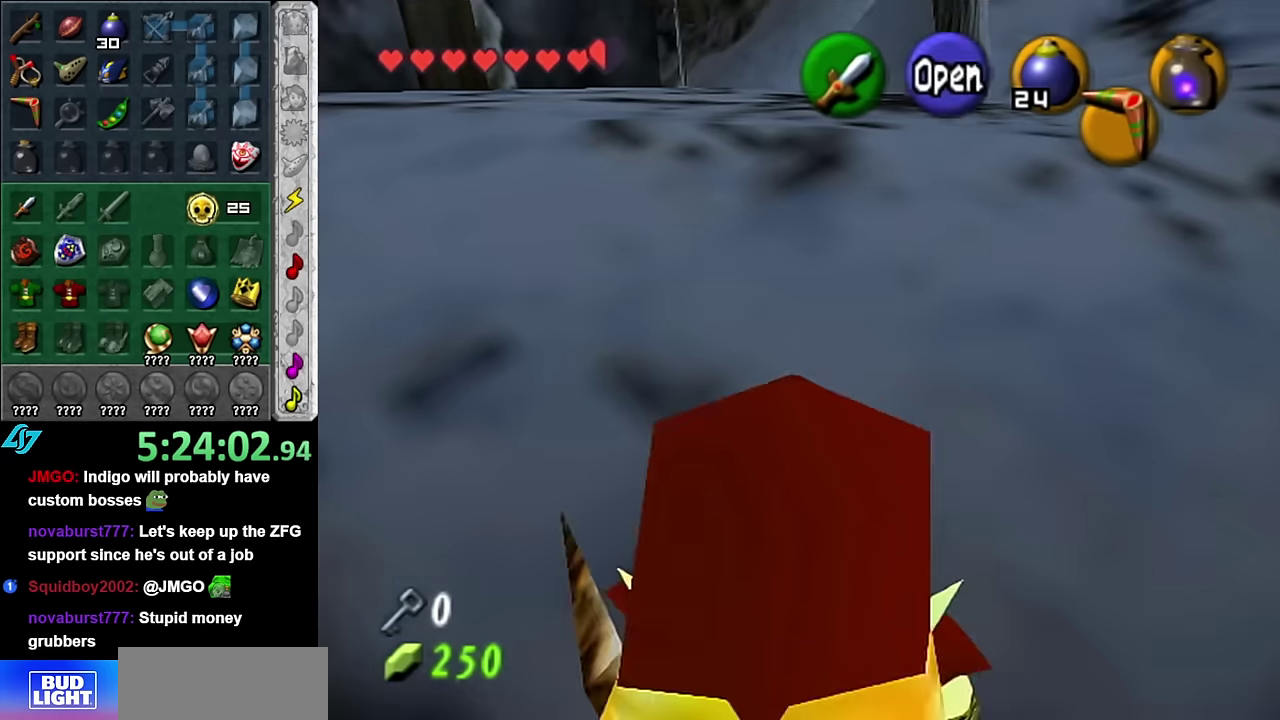
{"buttons": [], "left_stick": "up", "right_stick": "center", "events": [[50, "A", "up"], [116, "A", "down"], [383, "A", "up"], [383, "left_stick", "up"]]}
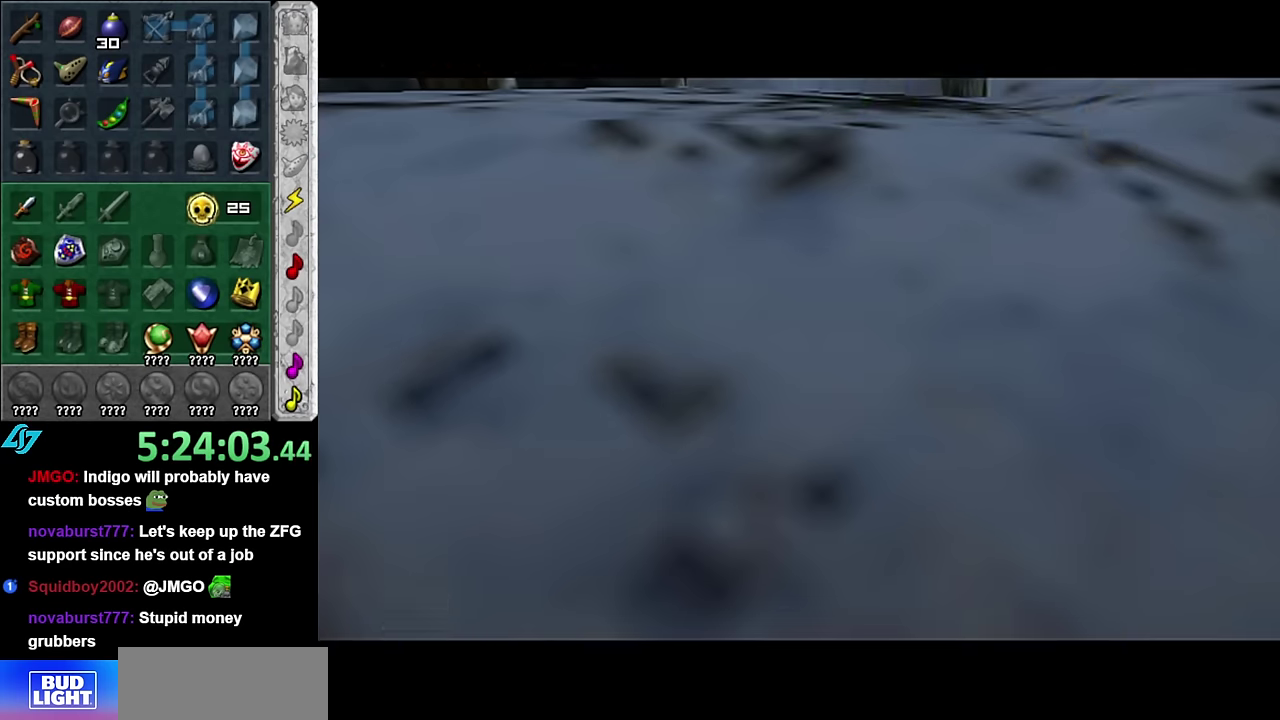
{"buttons": [], "left_stick": "up", "right_stick": "center", "events": []}
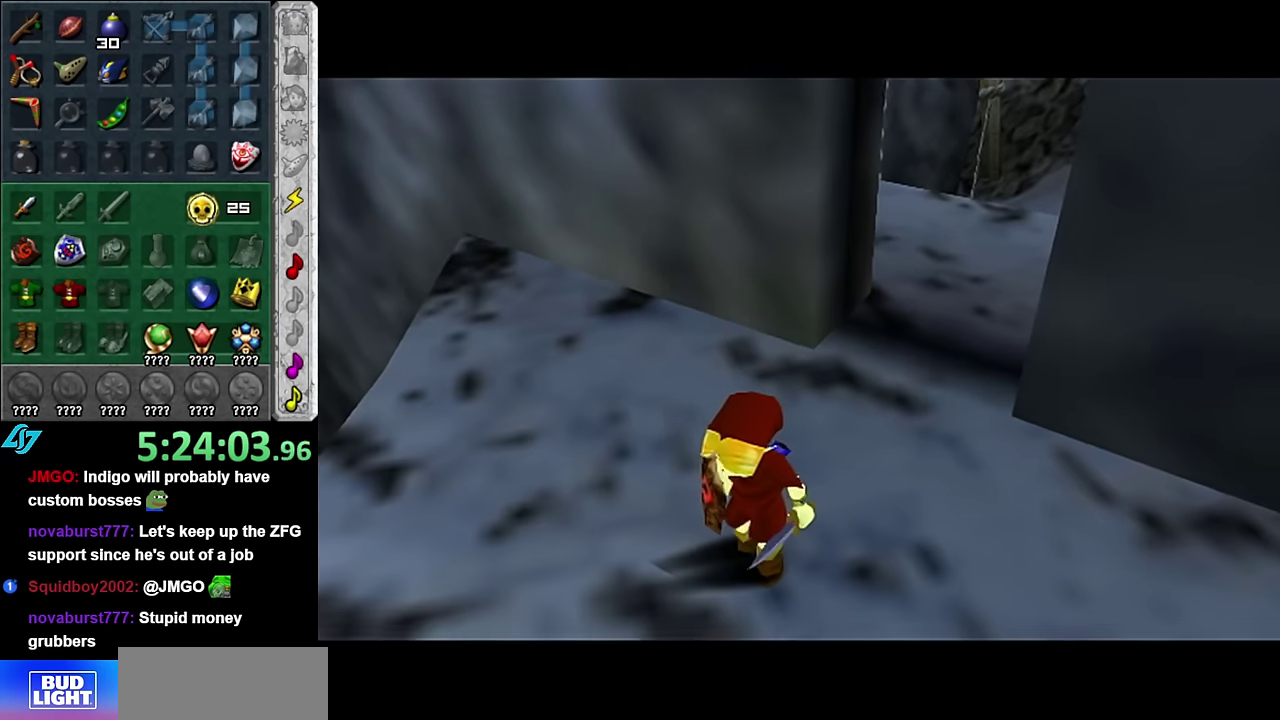
{"buttons": [], "left_stick": "up", "right_stick": "center", "events": []}
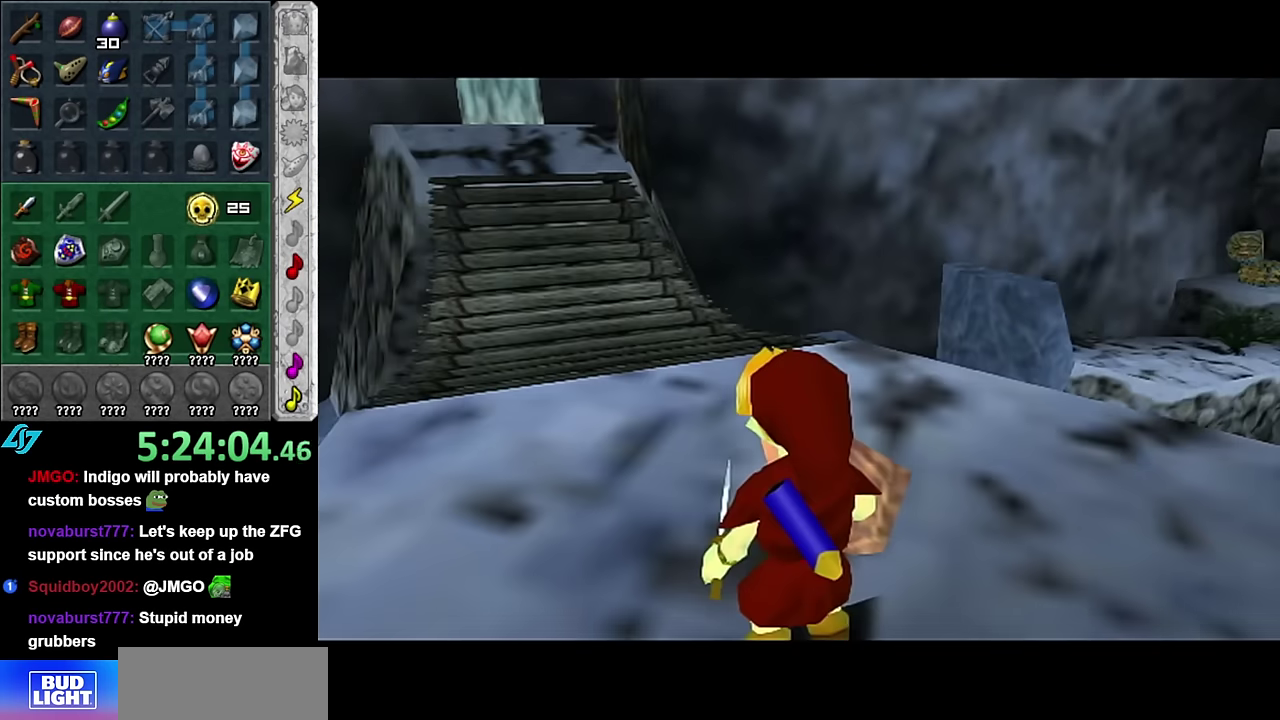
{"buttons": ["START"], "left_stick": "center", "right_stick": "center", "events": [[266, "START", "down"], [383, "START", "up"], [483, "START", "down"], [483, "left_stick", "center"]]}
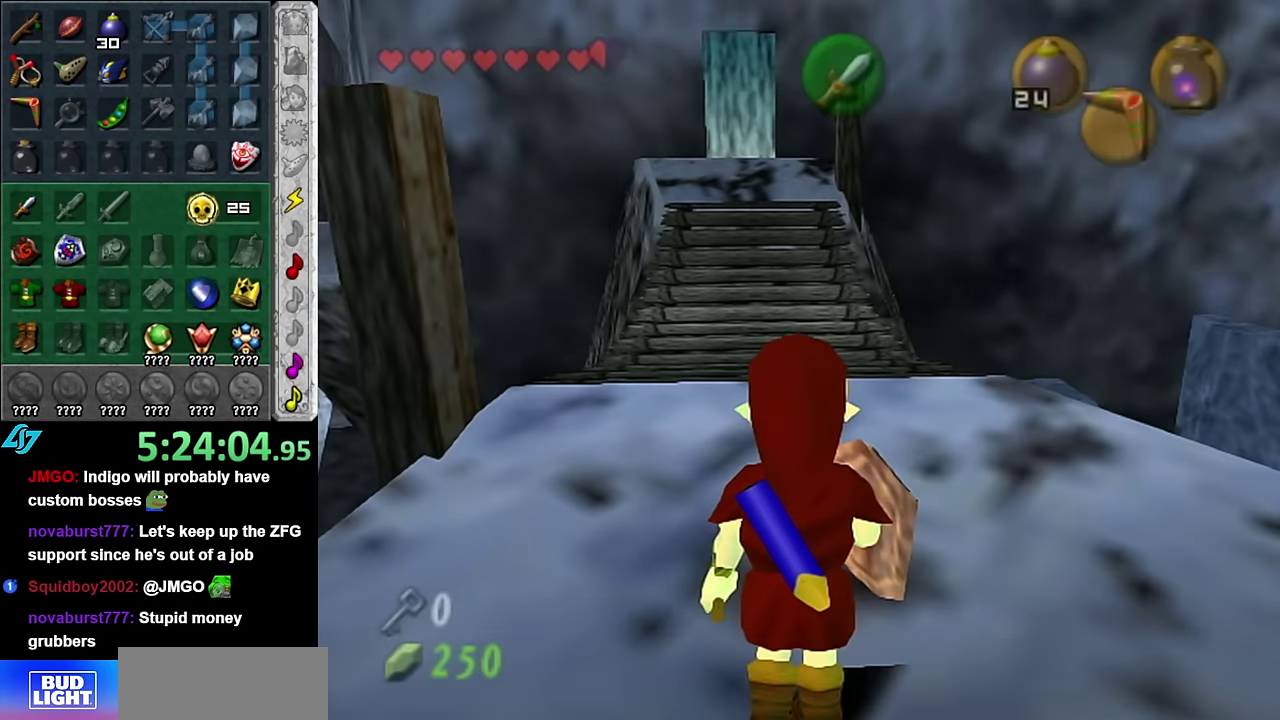
{"buttons": [], "left_stick": "center", "right_stick": "center", "events": [[83, "START", "up"], [133, "START", "down"], [300, "START", "up"]]}